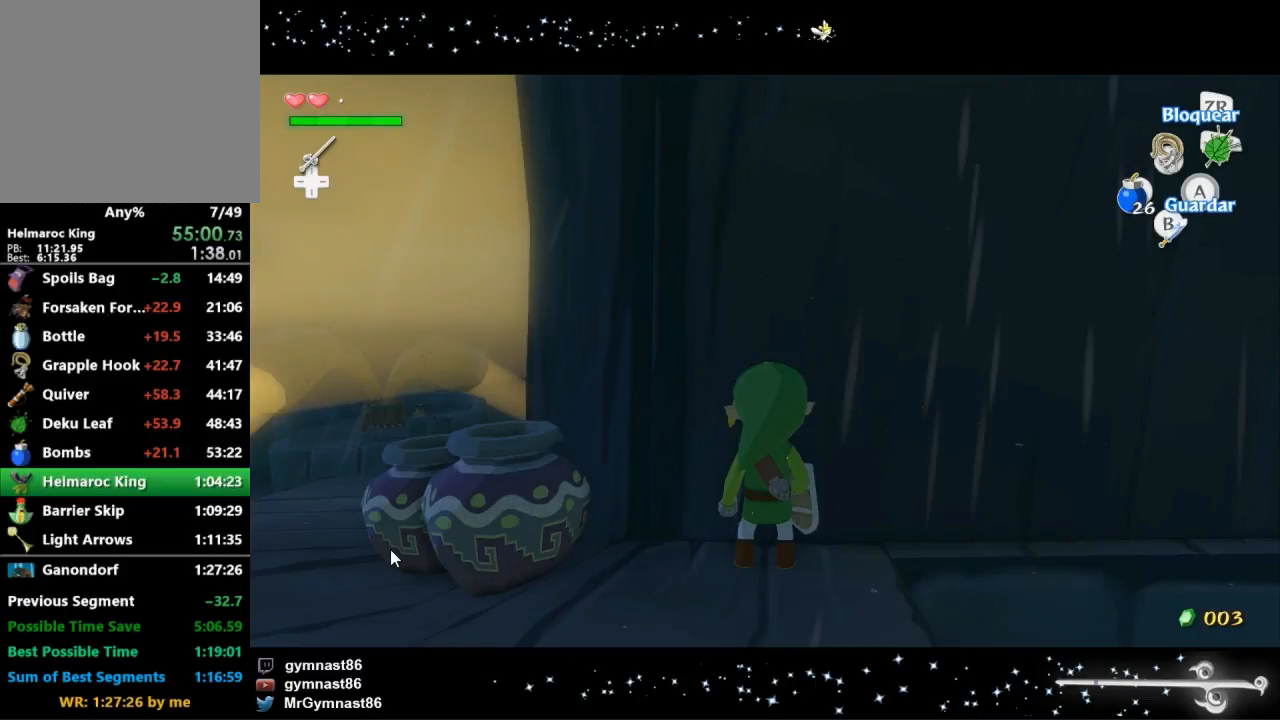
Gameplay with a controller (Nintendo layout); each line is a JSON object with the inputs held at the frame after it. "events" lists button and stick changes between this image and that frame as [ms after this image, input, new state], when the widget could be followed in between. Not read: L3 R3.
{"buttons": ["TOUCHPAD"], "left_stick": "center", "right_stick": "center", "events": []}
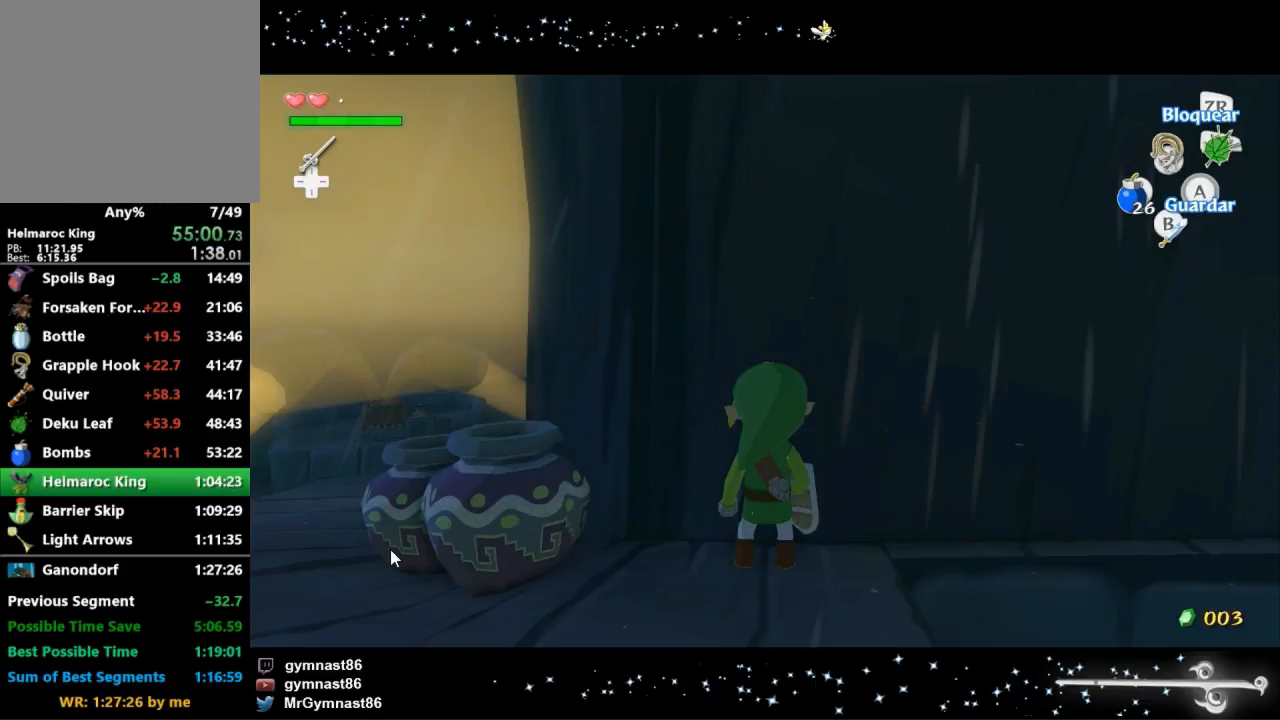
{"buttons": ["TOUCHPAD"], "left_stick": "center", "right_stick": "center", "events": []}
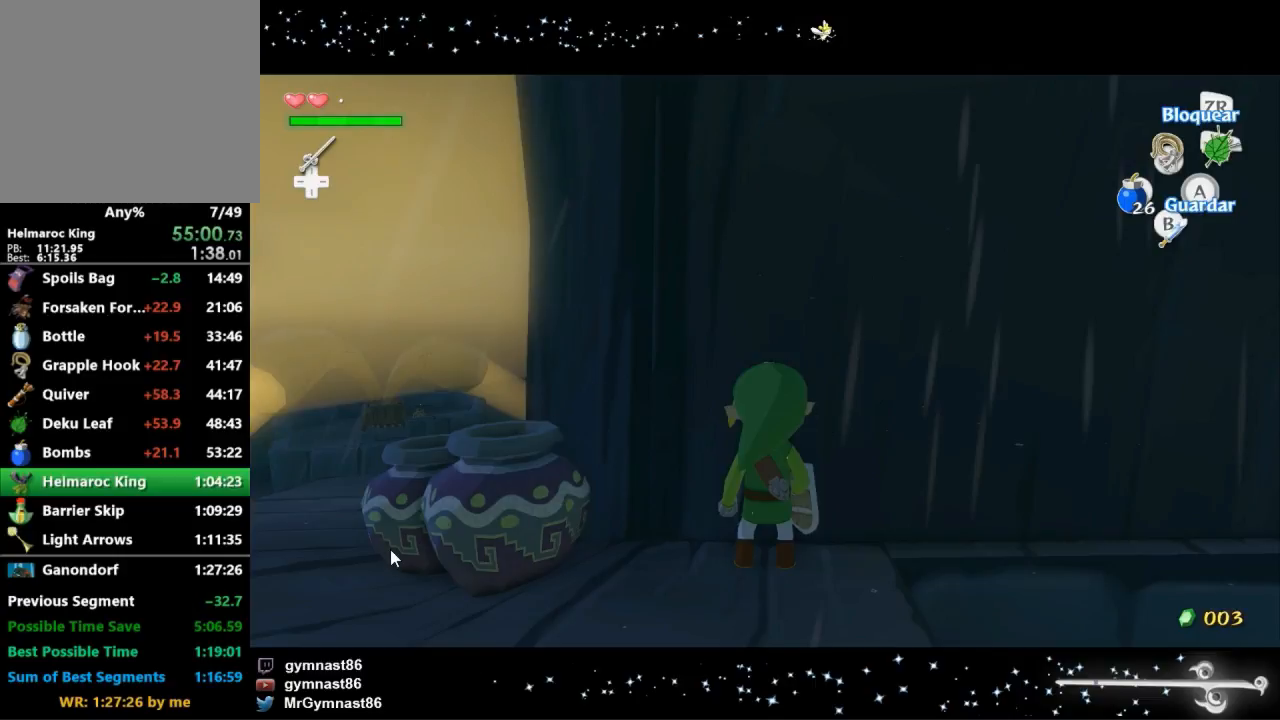
{"buttons": ["TOUCHPAD"], "left_stick": "center", "right_stick": "center", "events": []}
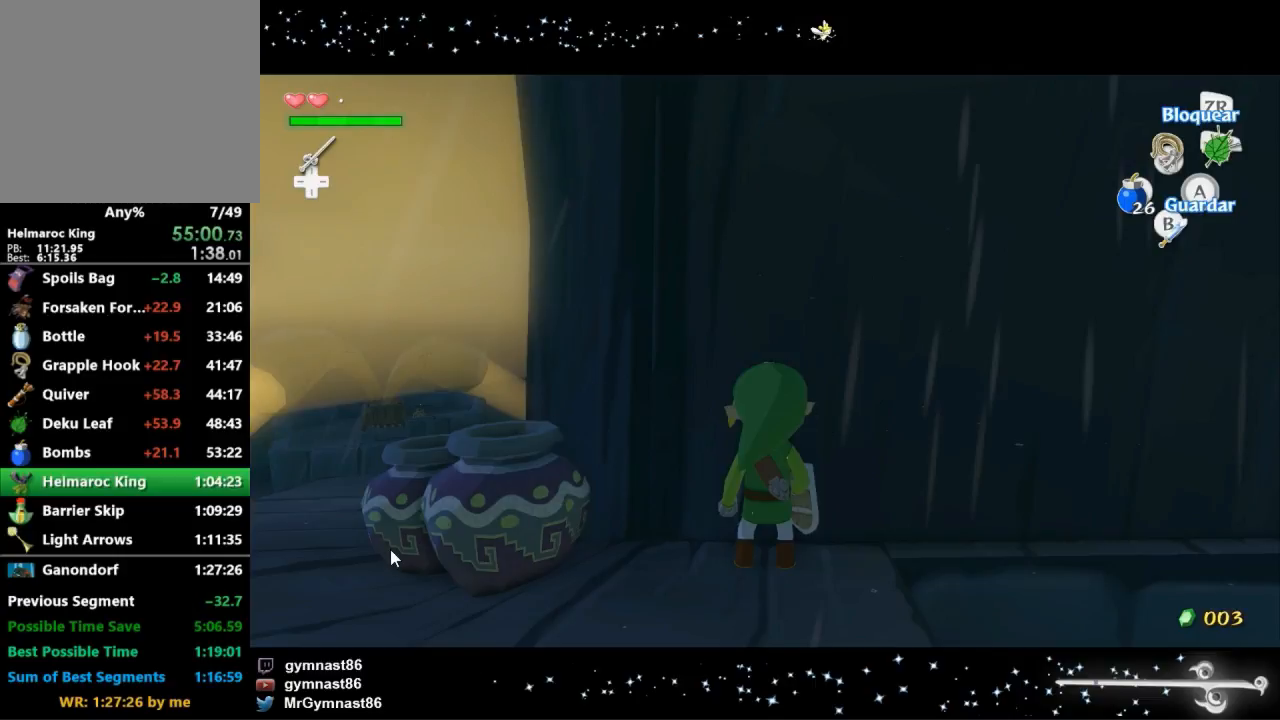
{"buttons": ["TOUCHPAD"], "left_stick": "center", "right_stick": "center", "events": []}
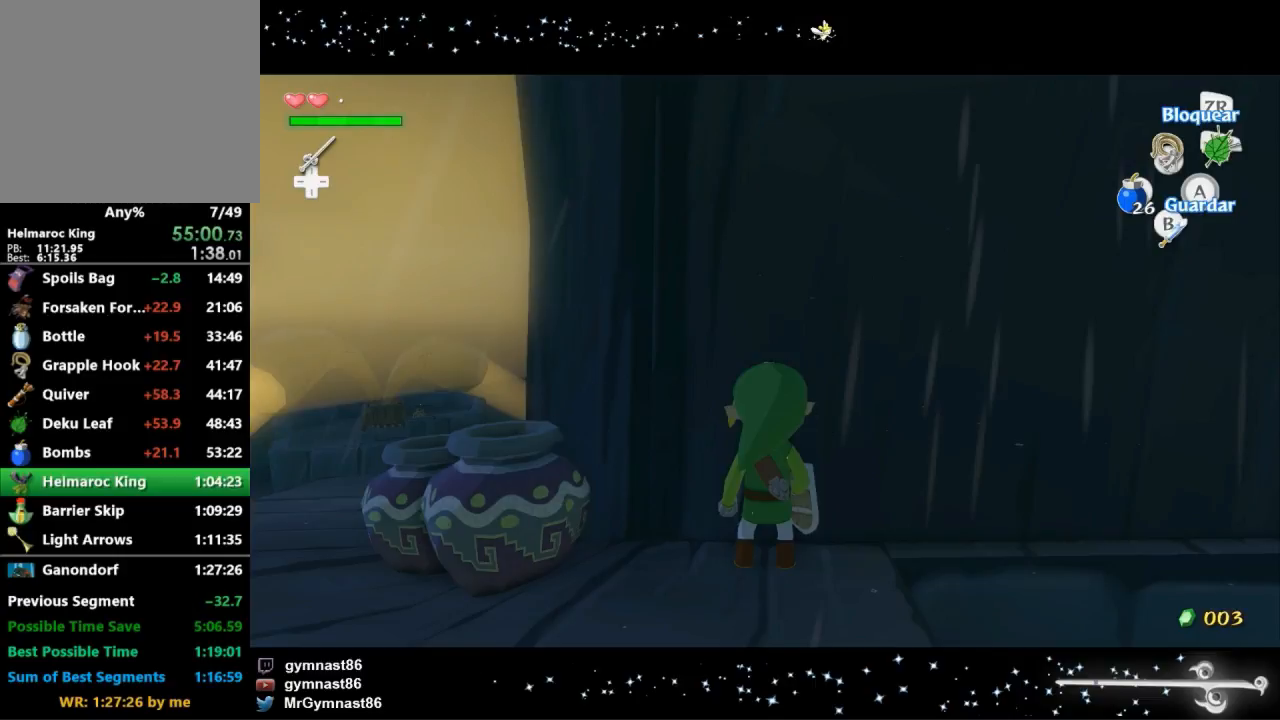
{"buttons": ["TOUCHPAD"], "left_stick": "center", "right_stick": "center", "events": []}
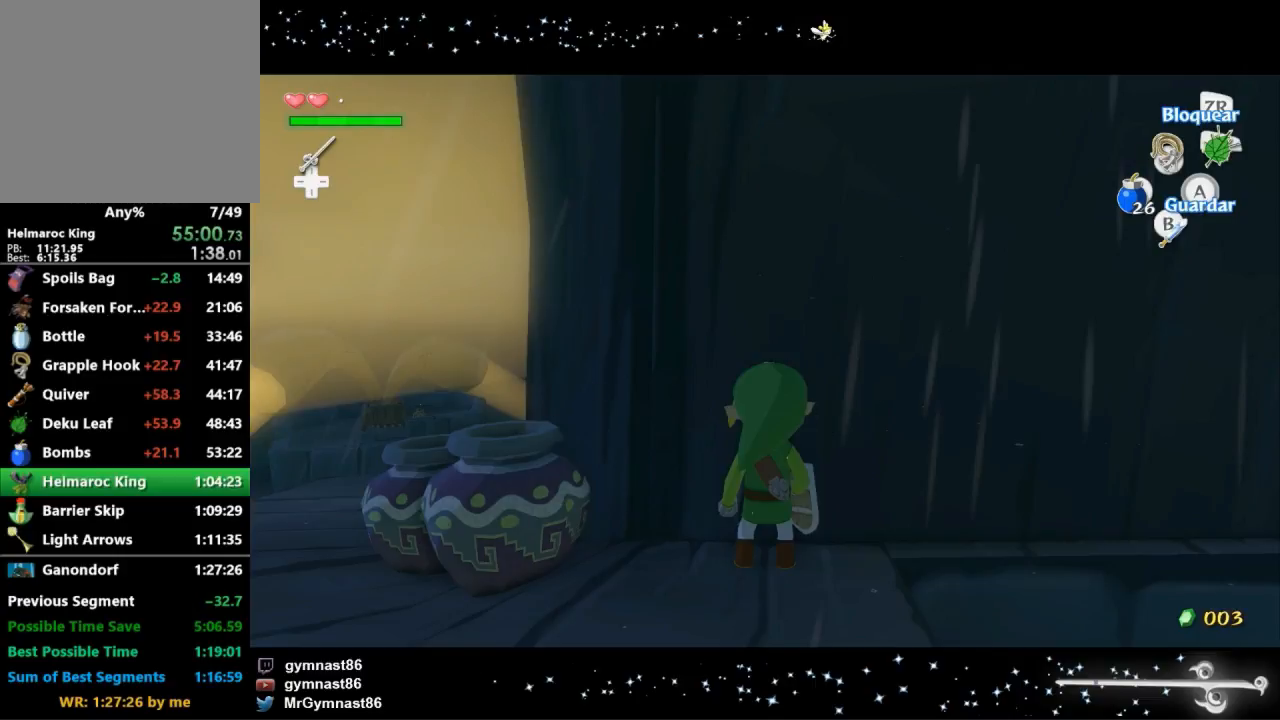
{"buttons": ["TOUCHPAD"], "left_stick": "center", "right_stick": "center", "events": []}
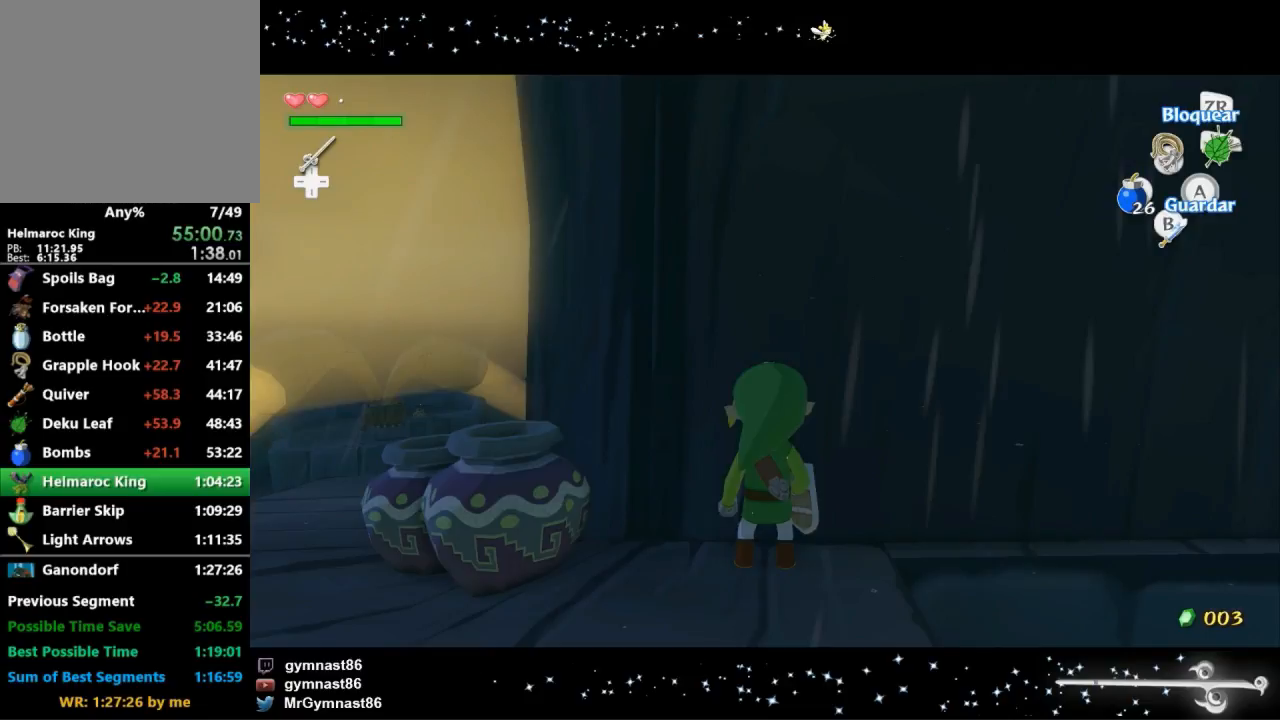
{"buttons": ["TOUCHPAD"], "left_stick": "center", "right_stick": "center", "events": []}
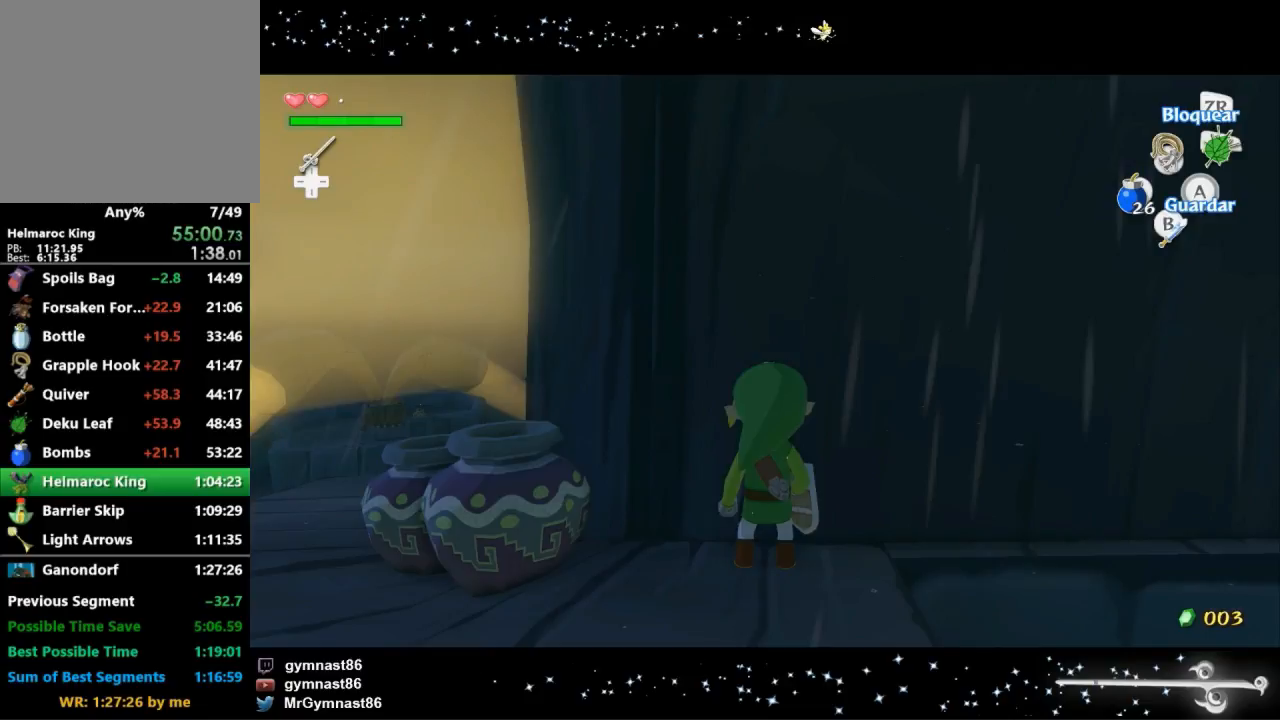
{"buttons": ["TOUCHPAD"], "left_stick": "center", "right_stick": "center", "events": []}
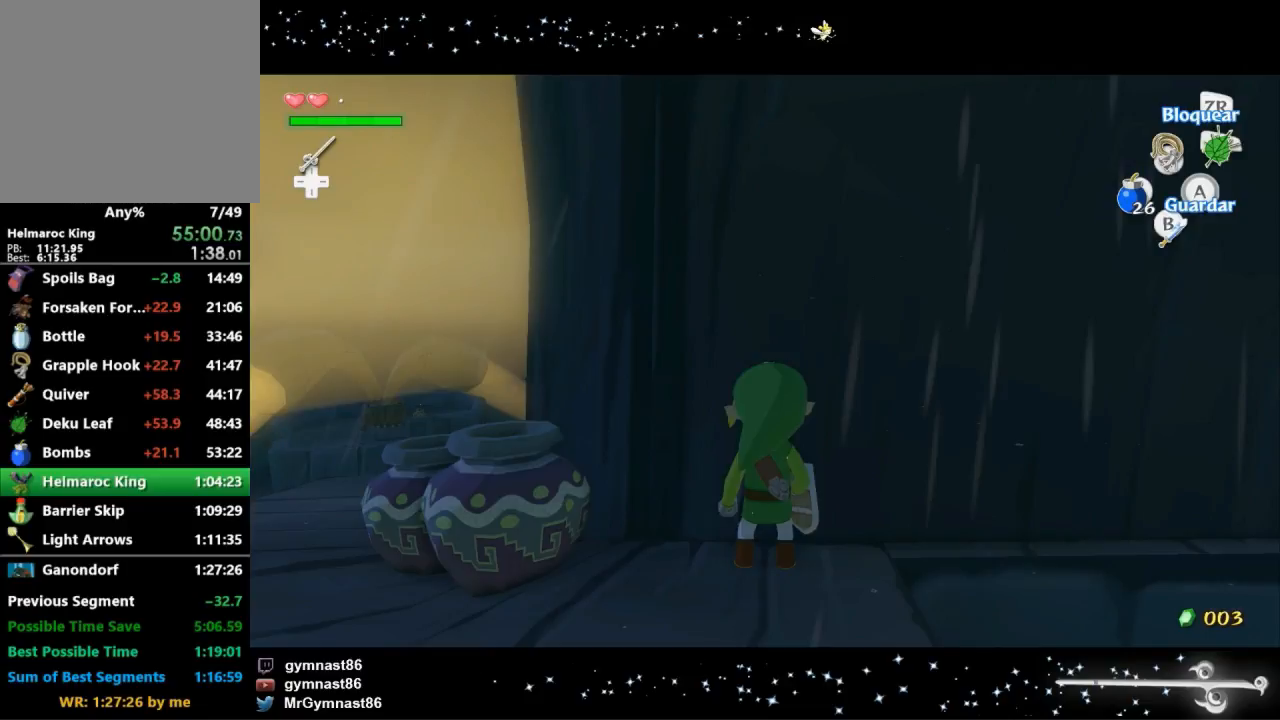
{"buttons": ["TOUCHPAD"], "left_stick": "center", "right_stick": "center", "events": []}
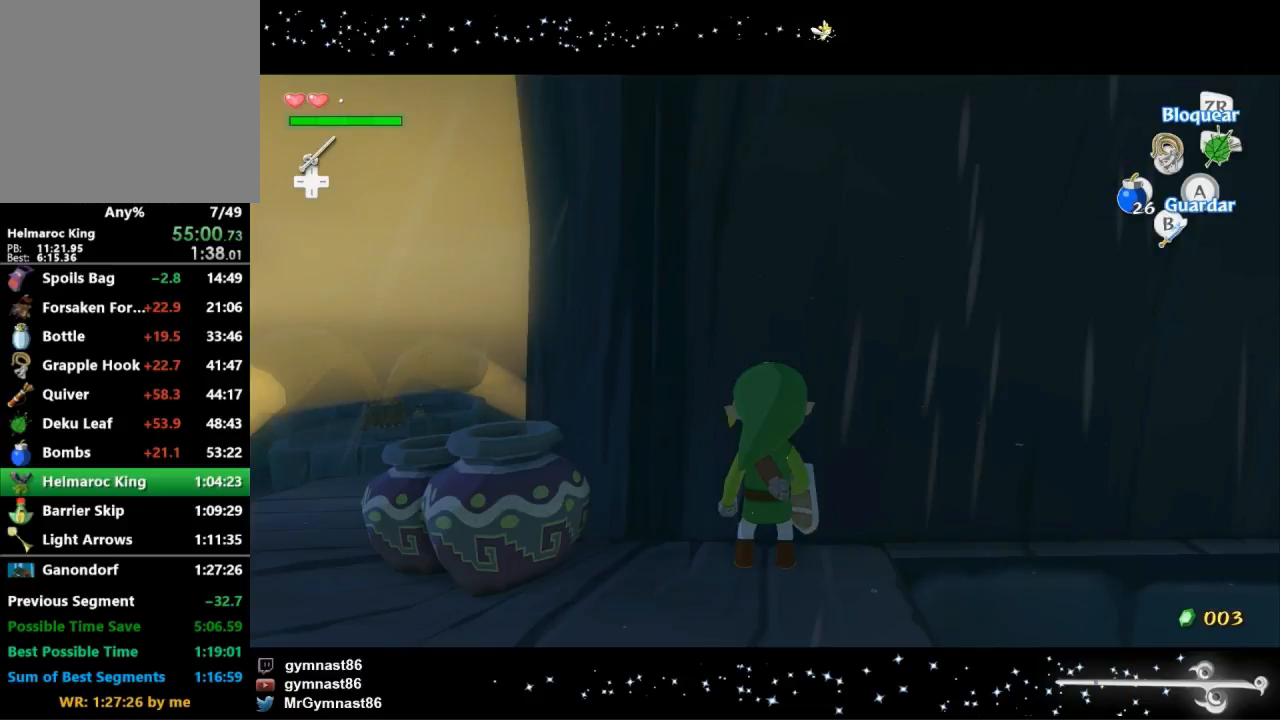
{"buttons": ["TOUCHPAD"], "left_stick": "center", "right_stick": "center", "events": []}
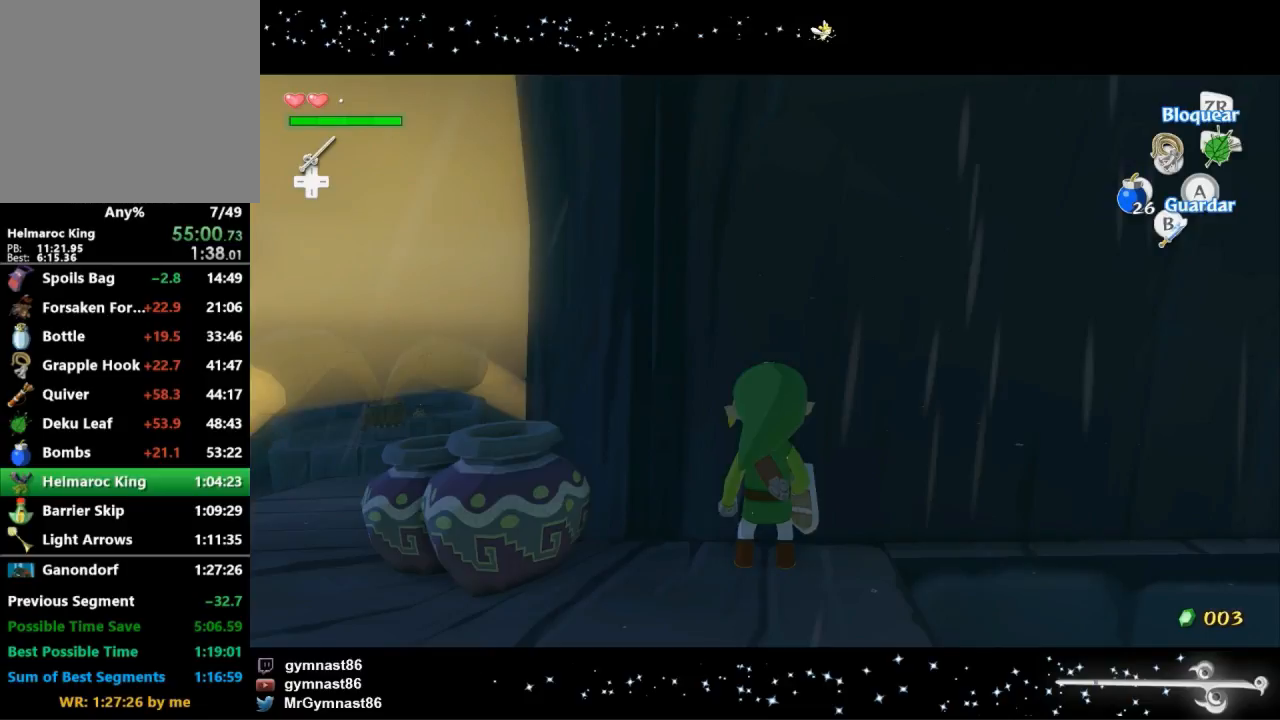
{"buttons": ["TOUCHPAD"], "left_stick": "center", "right_stick": "center", "events": []}
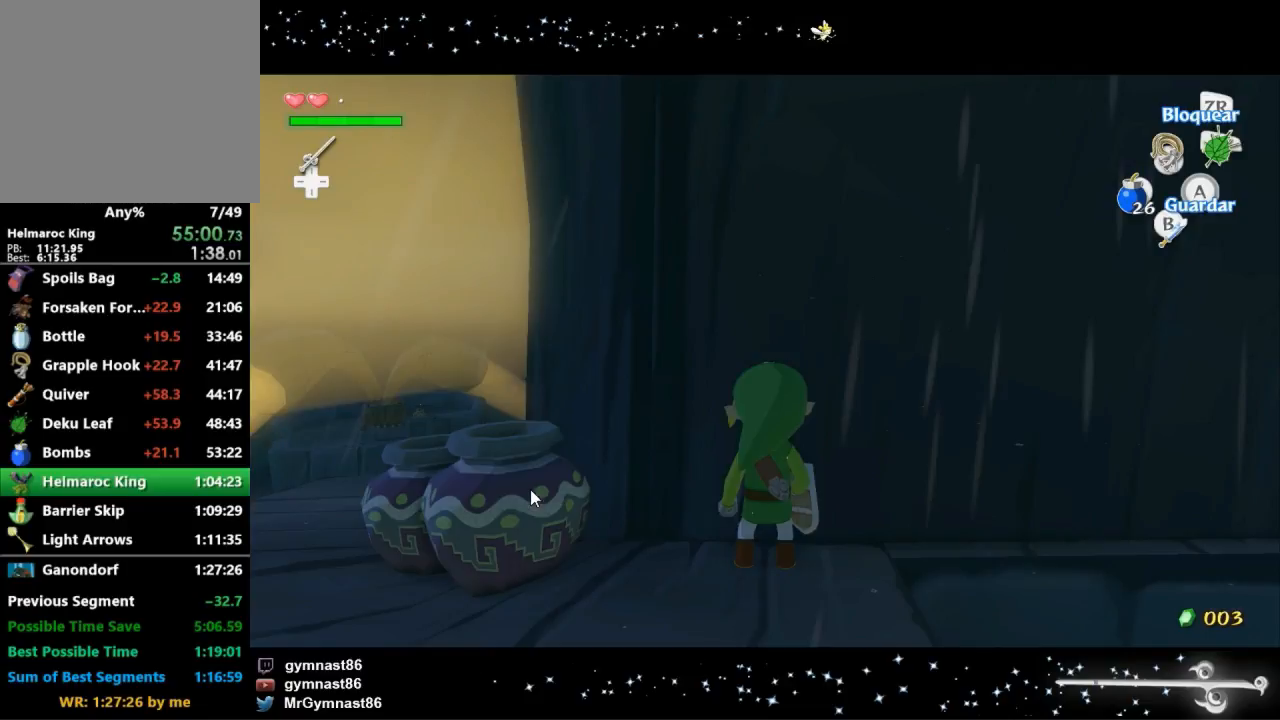
{"buttons": ["TOUCHPAD"], "left_stick": "center", "right_stick": "center", "events": []}
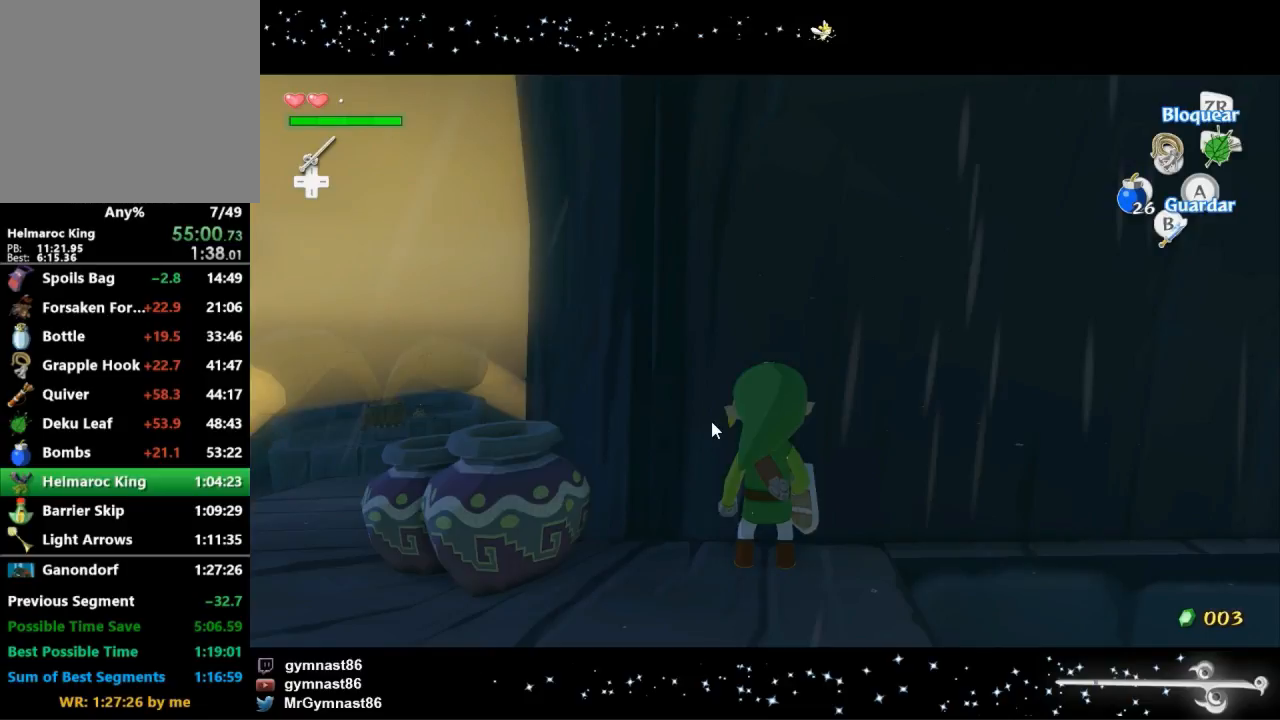
{"buttons": ["TOUCHPAD"], "left_stick": "center", "right_stick": "center", "events": []}
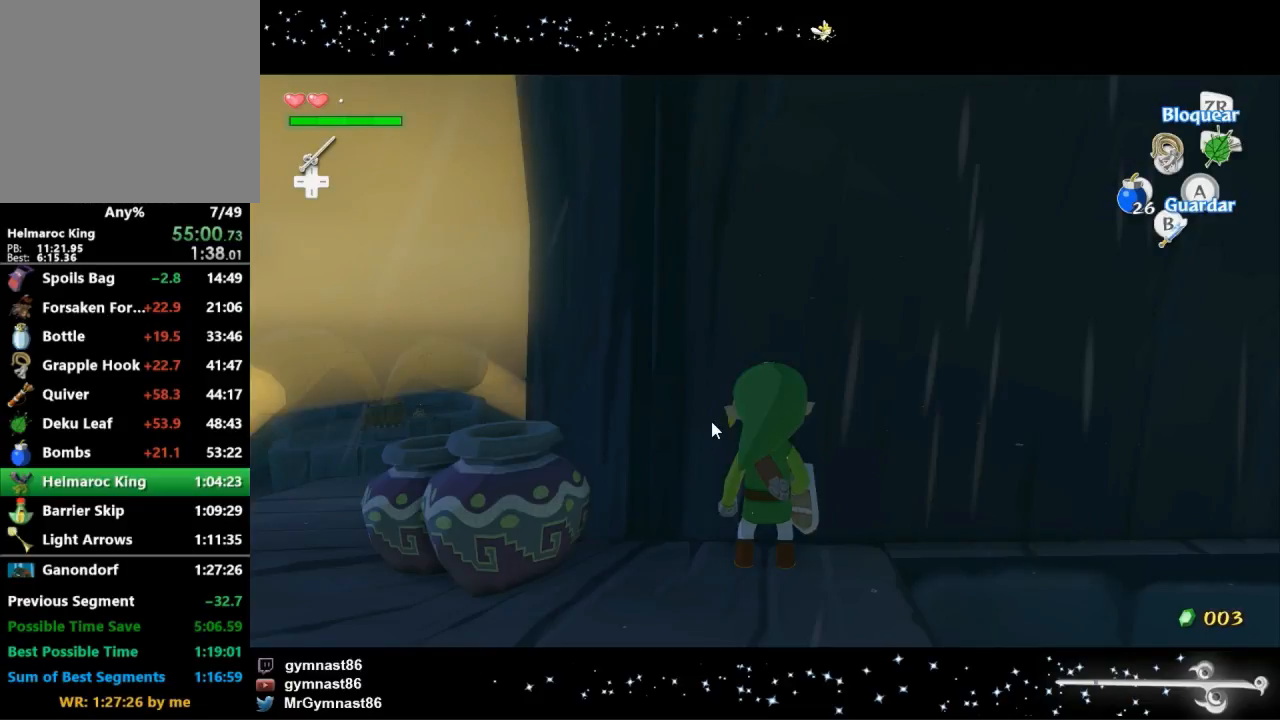
{"buttons": ["TOUCHPAD"], "left_stick": "center", "right_stick": "center", "events": []}
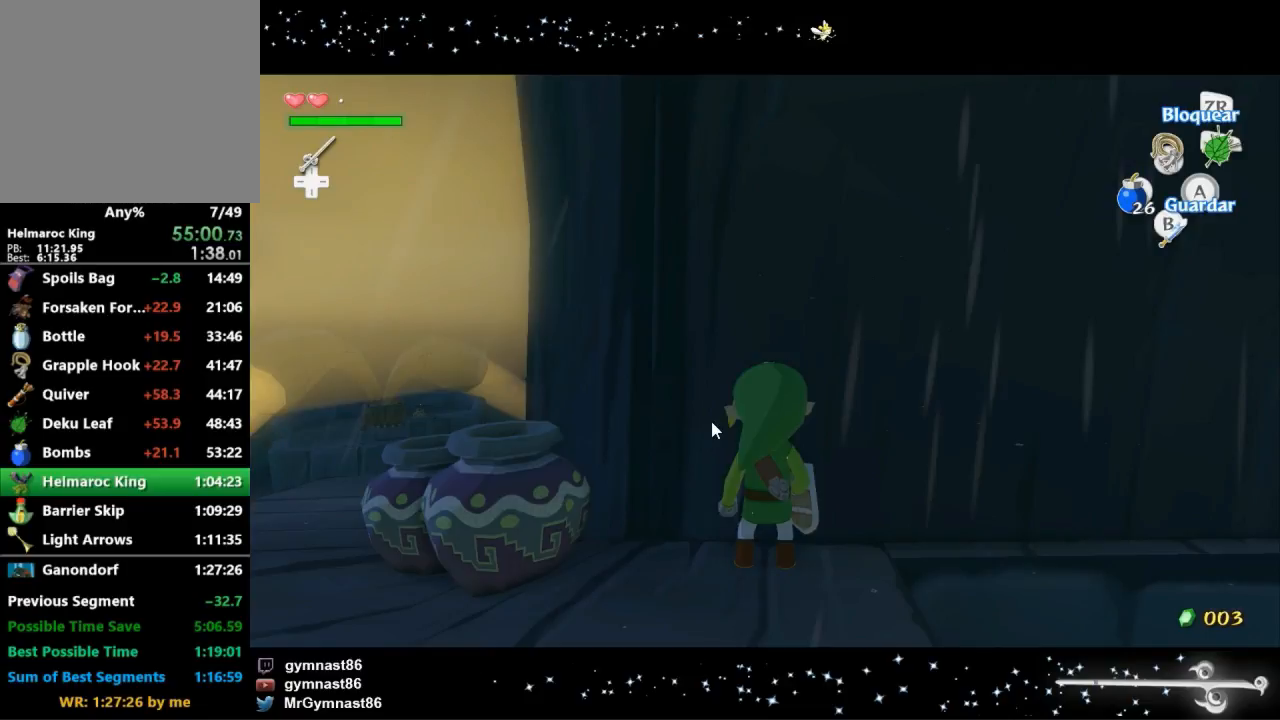
{"buttons": ["TOUCHPAD"], "left_stick": "center", "right_stick": "center", "events": []}
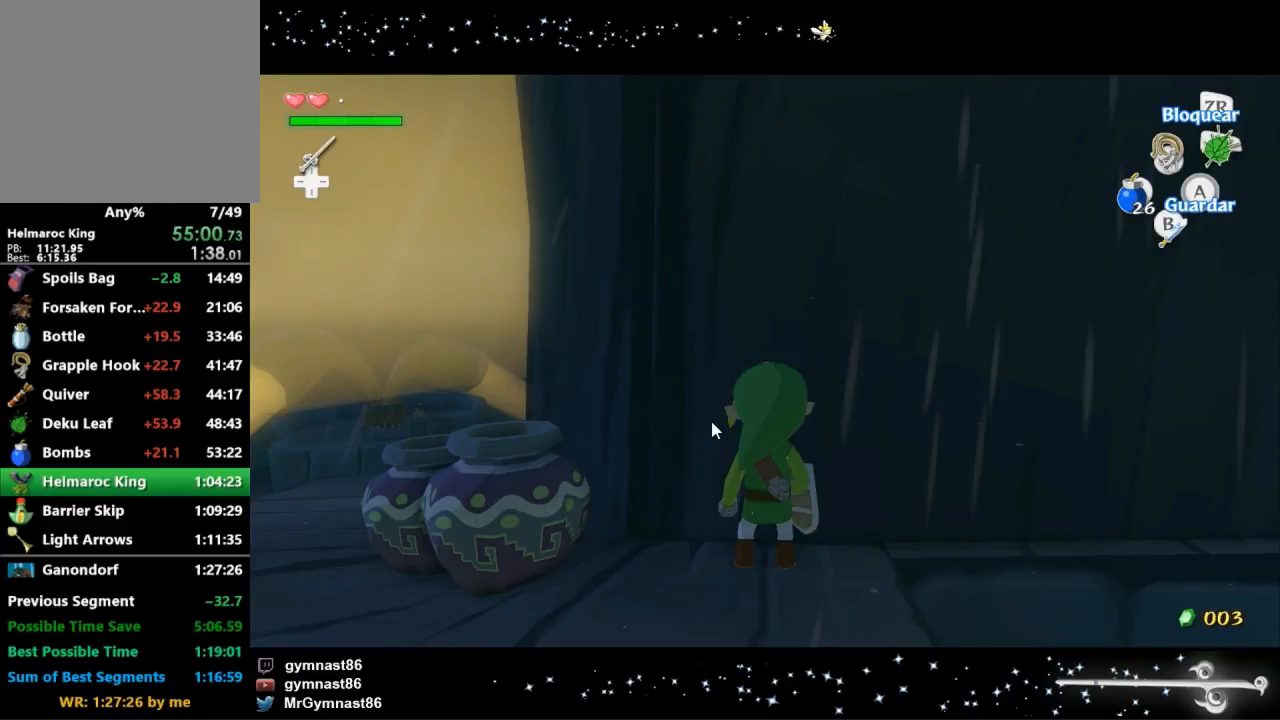
{"buttons": ["TOUCHPAD"], "left_stick": "center", "right_stick": "center", "events": []}
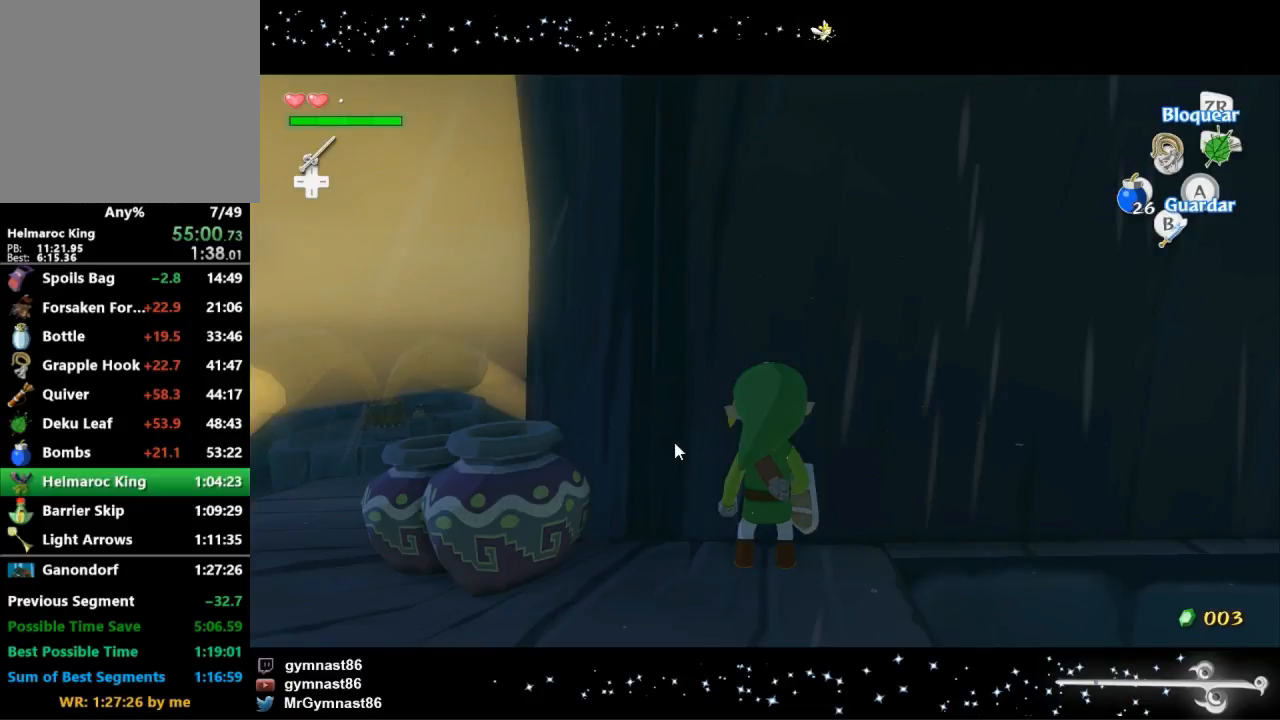
{"buttons": ["TOUCHPAD"], "left_stick": "center", "right_stick": "center", "events": []}
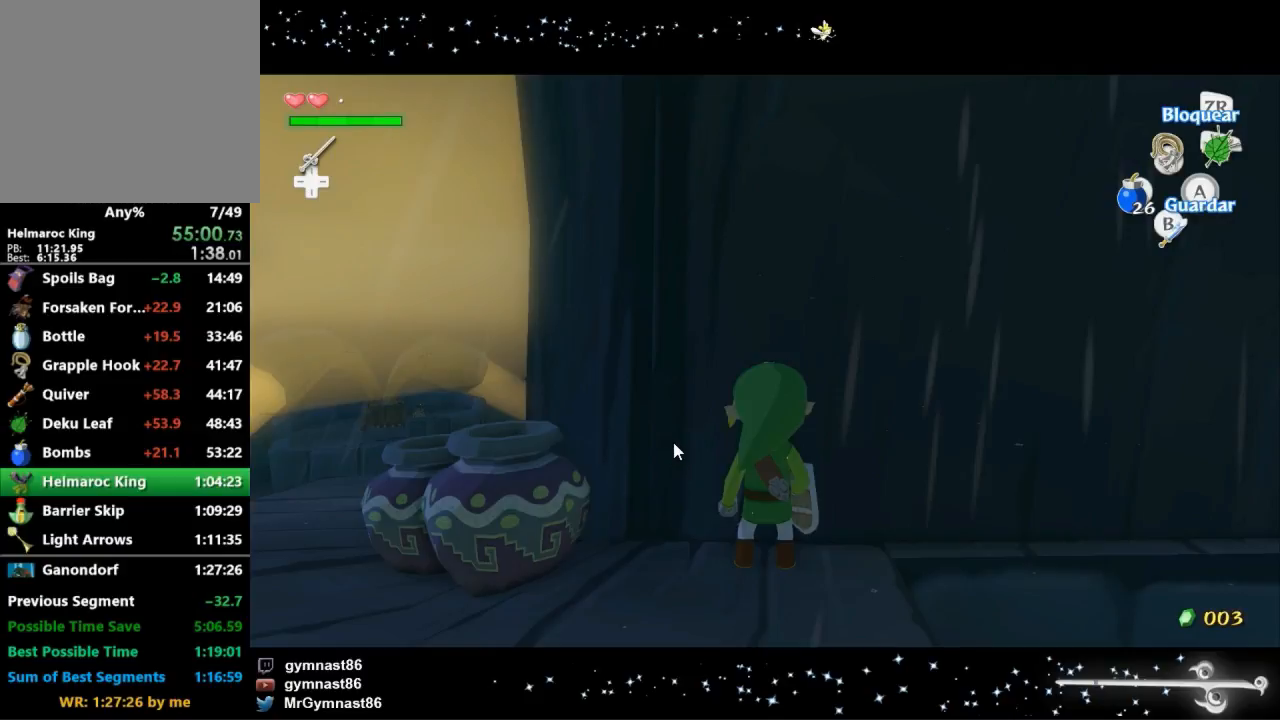
{"buttons": [], "left_stick": "center", "right_stick": "center", "events": [[267, "TOUCHPAD", "up"]]}
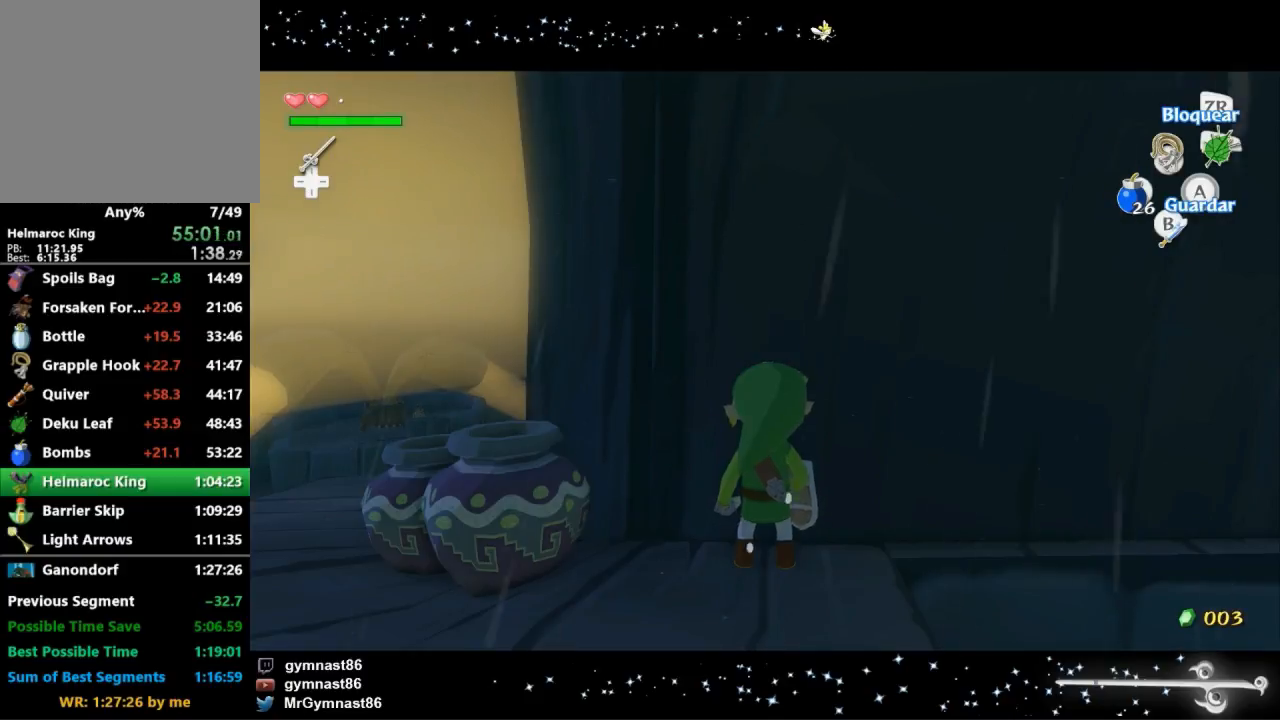
{"buttons": [], "left_stick": "center", "right_stick": "center", "events": []}
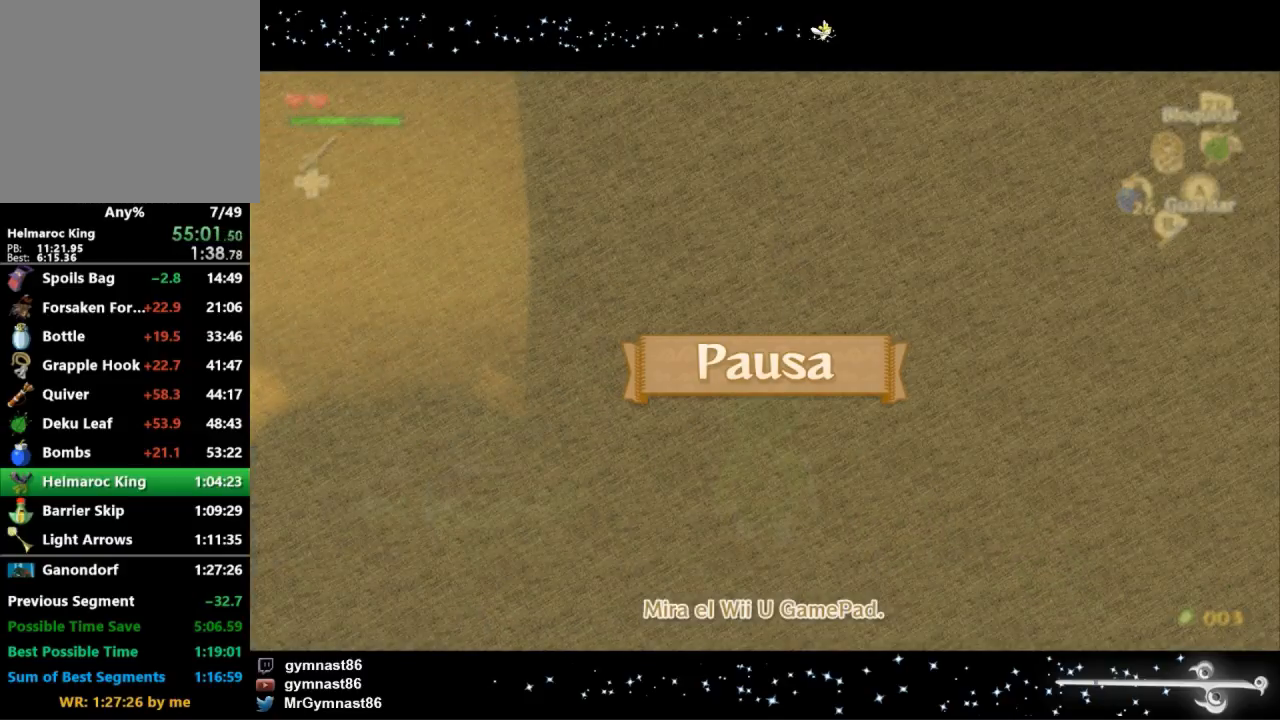
{"buttons": [], "left_stick": "center", "right_stick": "center", "events": [[200, "TOUCHPAD", "down"], [267, "TOUCHPAD", "up"], [333, "TOUCHPAD", "down"], [367, "TOUCHPAD", "up"]]}
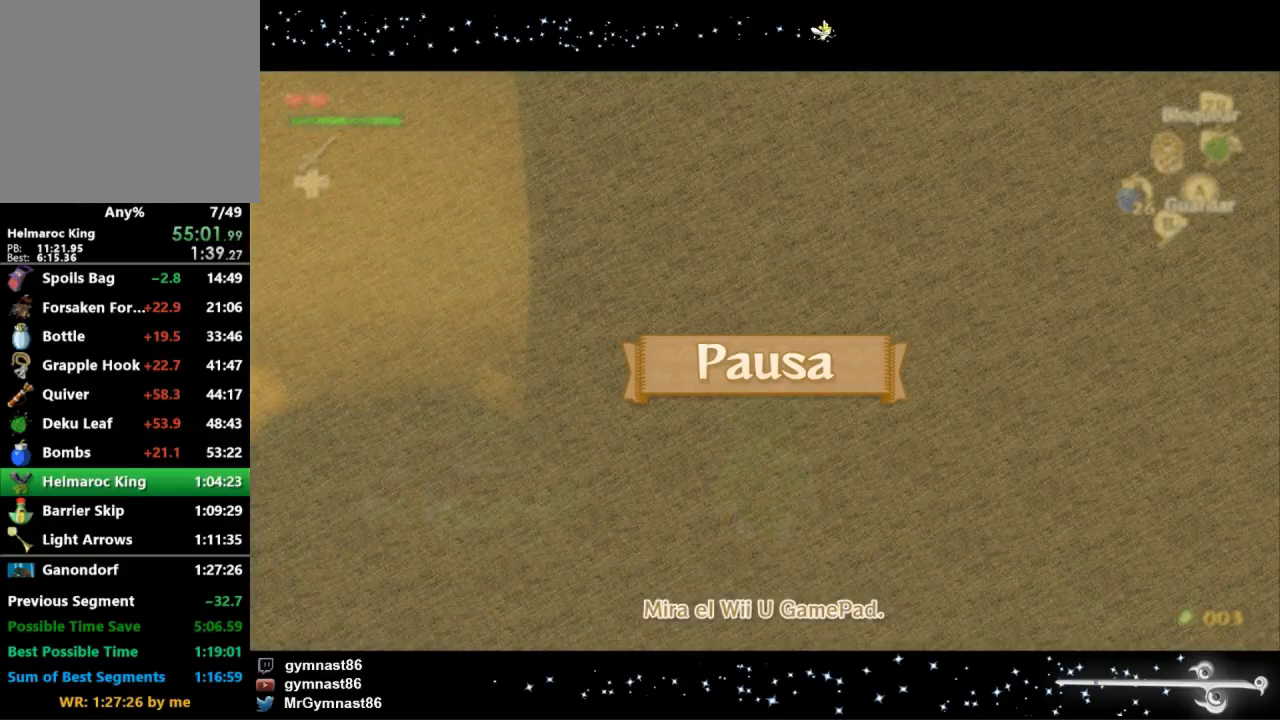
{"buttons": [], "left_stick": "center", "right_stick": "center", "events": [[200, "TOUCHPAD", "down"], [267, "TOUCHPAD", "up"]]}
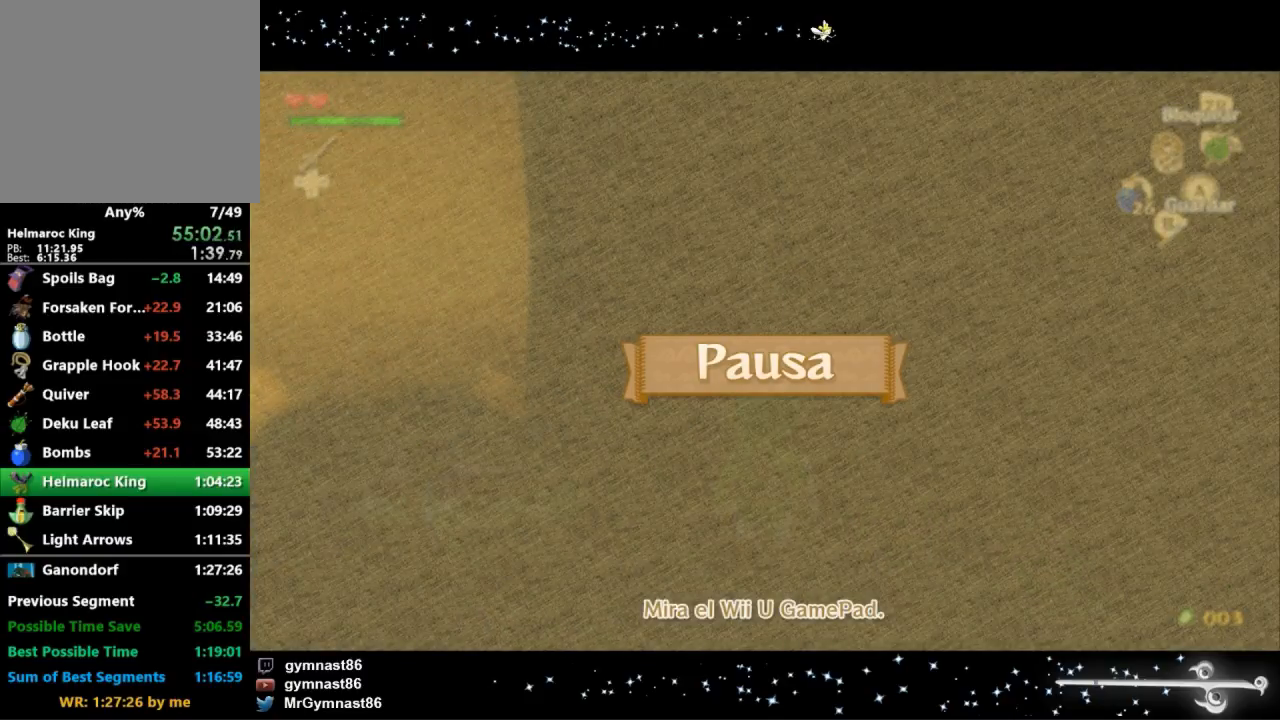
{"buttons": [], "left_stick": "center", "right_stick": "center", "events": [[100, "B", "down"], [200, "B", "up"]]}
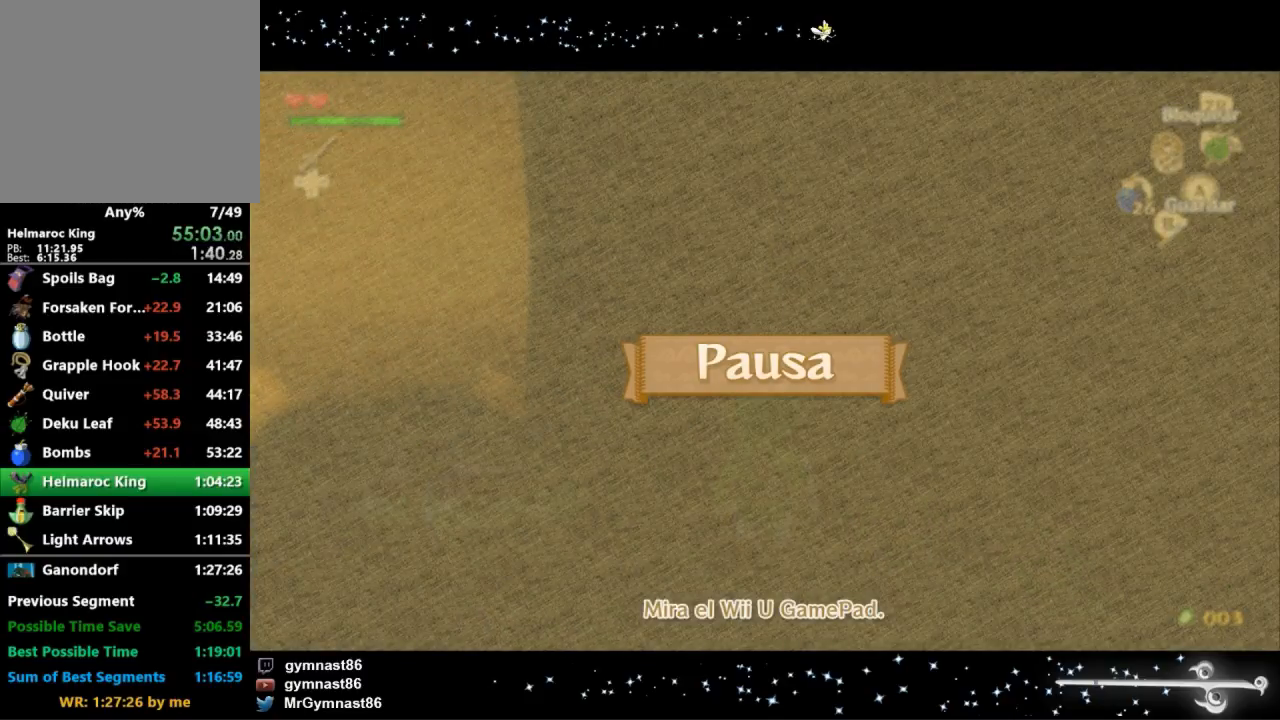
{"buttons": [], "left_stick": "center", "right_stick": "center", "events": [[100, "X", "down"], [200, "X", "up"]]}
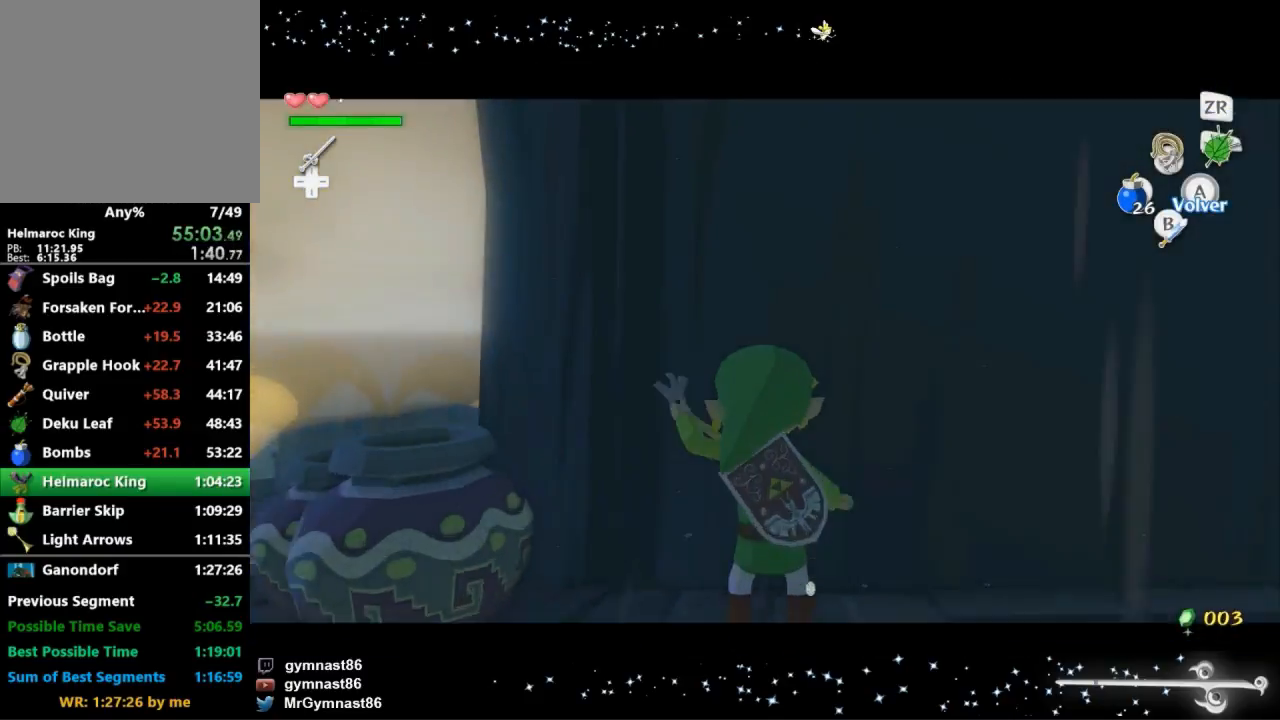
{"buttons": [], "left_stick": "center", "right_stick": "right", "events": [[33, "right_stick", "right"]]}
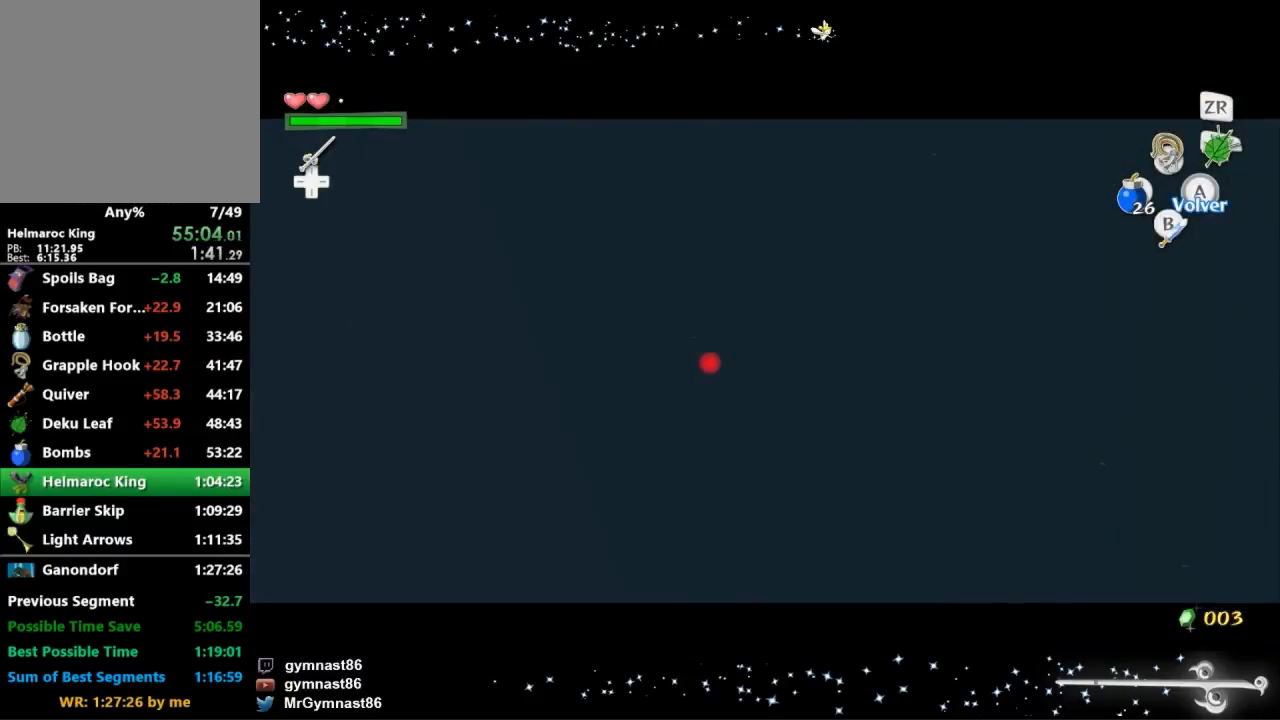
{"buttons": [], "left_stick": "center", "right_stick": "center", "events": [[500, "right_stick", "center"]]}